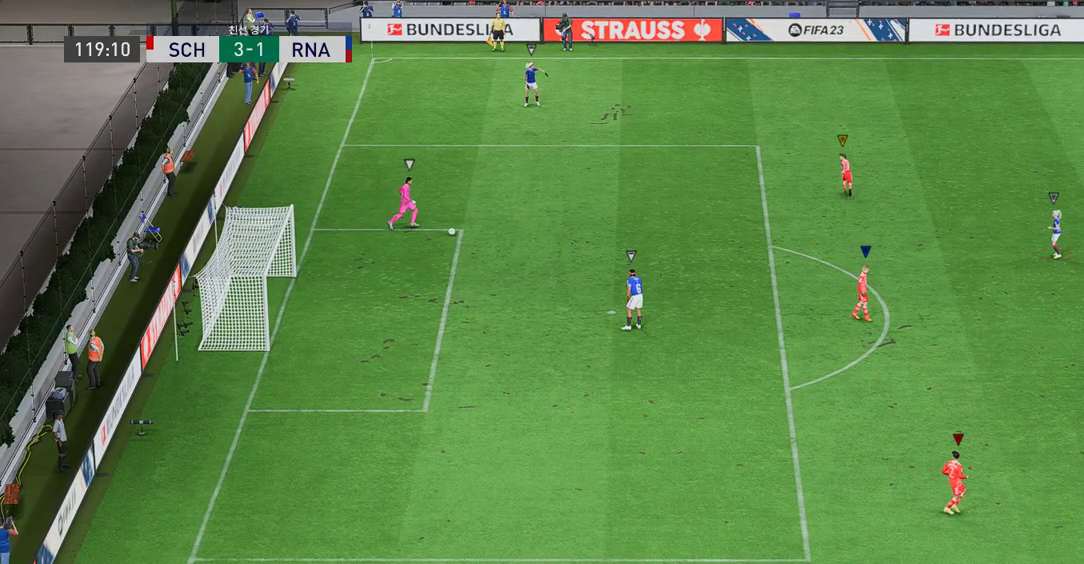
Gameplay with a controller (Xbox layout); each line is a JSON object with the inputs held at the frame after it. "events" lists button and stick changes between this image and that frame as [ms after this image, input, new state], when the widget could be followed in between. Not read: L3 R2 R3 right_stick.
{"buttons": [], "left_stick": "up-right", "events": [[83, "left_stick", "up"], [300, "left_stick", "center"], [450, "left_stick", "up-right"]]}
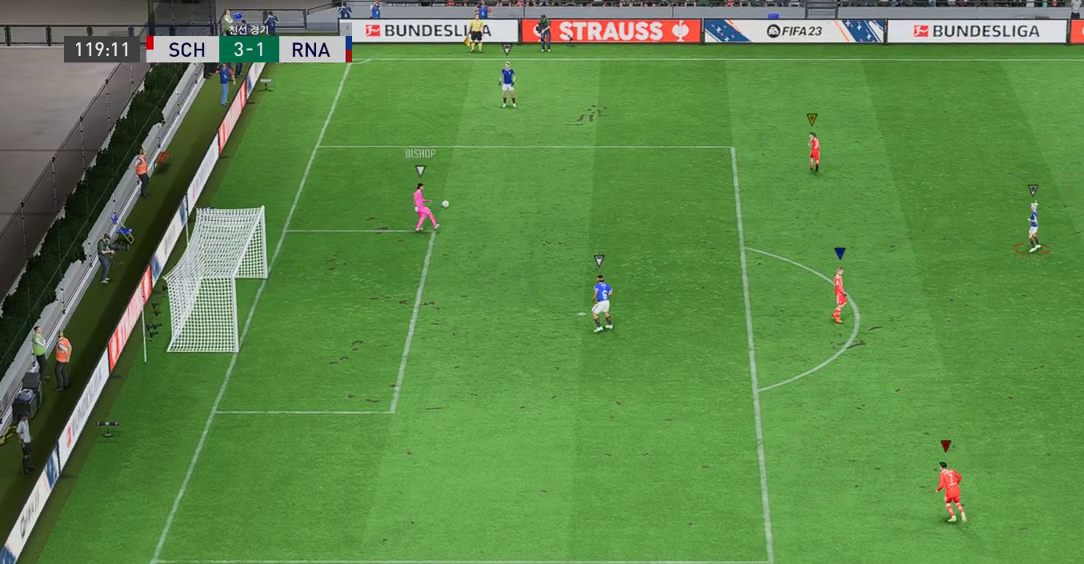
{"buttons": [], "left_stick": "up-right", "events": []}
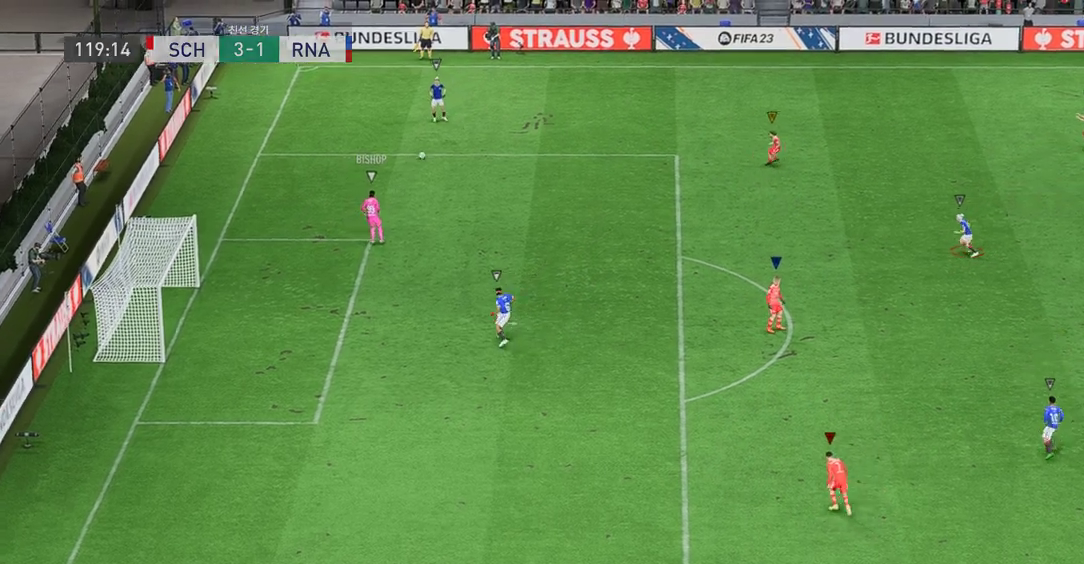
{"buttons": [], "left_stick": "left", "events": [[200, "left_stick", "up-left"], [467, "left_stick", "left"]]}
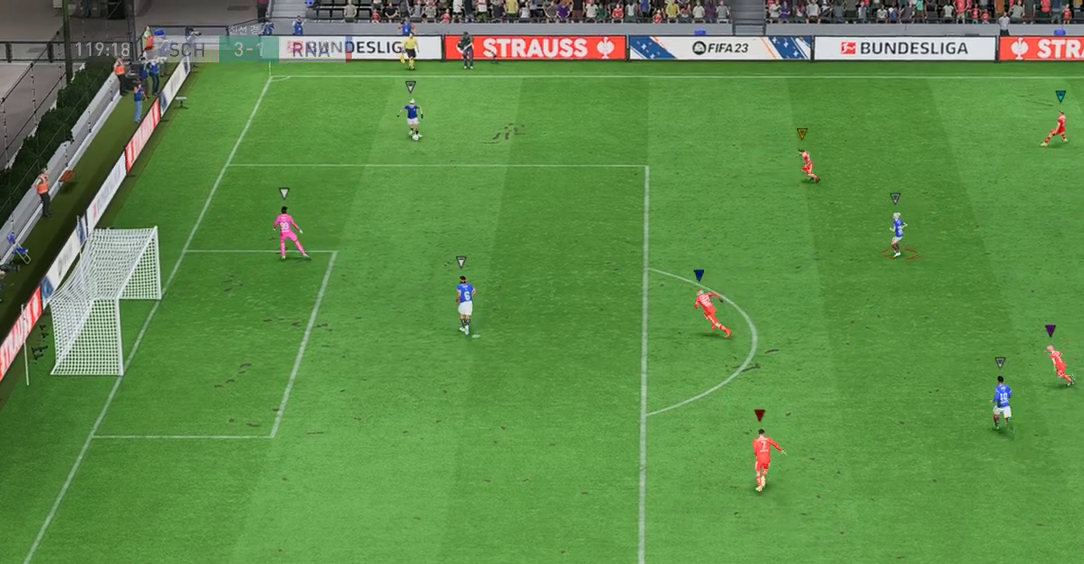
{"buttons": [], "left_stick": "left", "events": []}
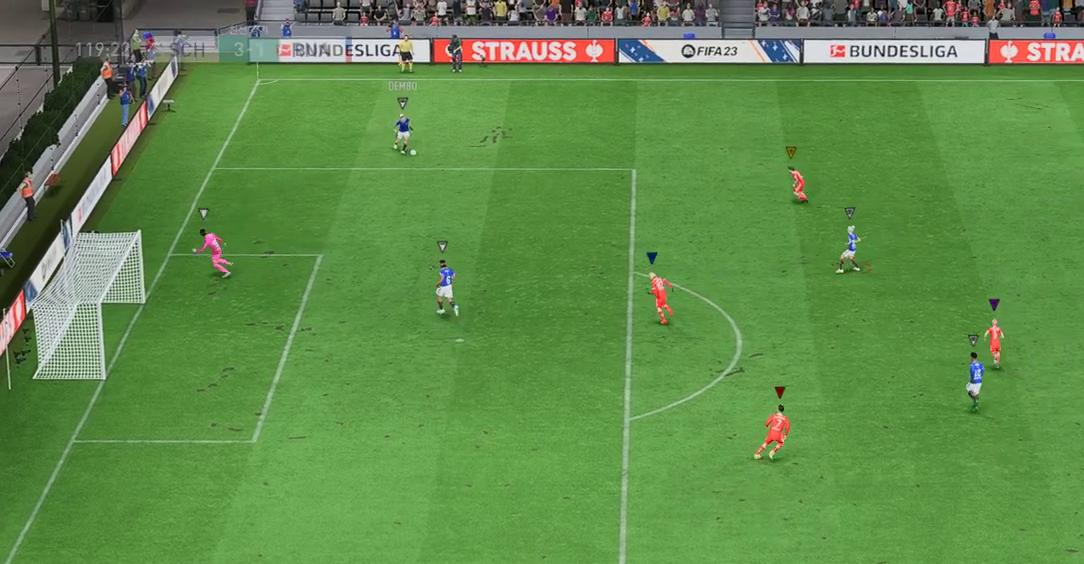
{"buttons": [], "left_stick": "center", "events": [[283, "left_stick", "center"]]}
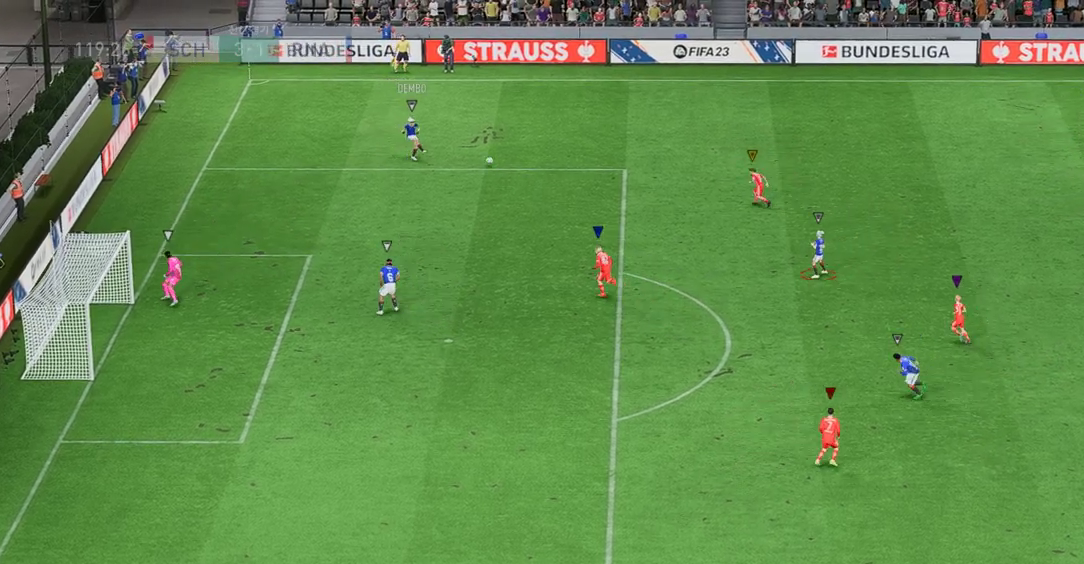
{"buttons": ["L2"], "left_stick": "up-right", "events": [[34, "left_stick", "down-left"], [151, "left_stick", "center"], [251, "L2", "down"], [384, "left_stick", "up-right"]]}
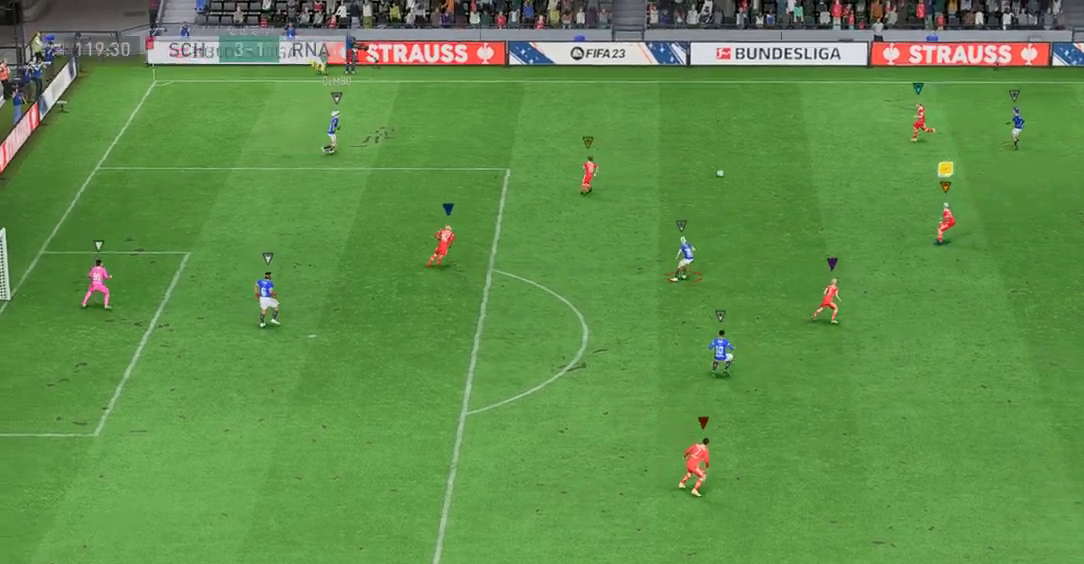
{"buttons": [], "left_stick": "up-right", "events": [[434, "L2", "up"]]}
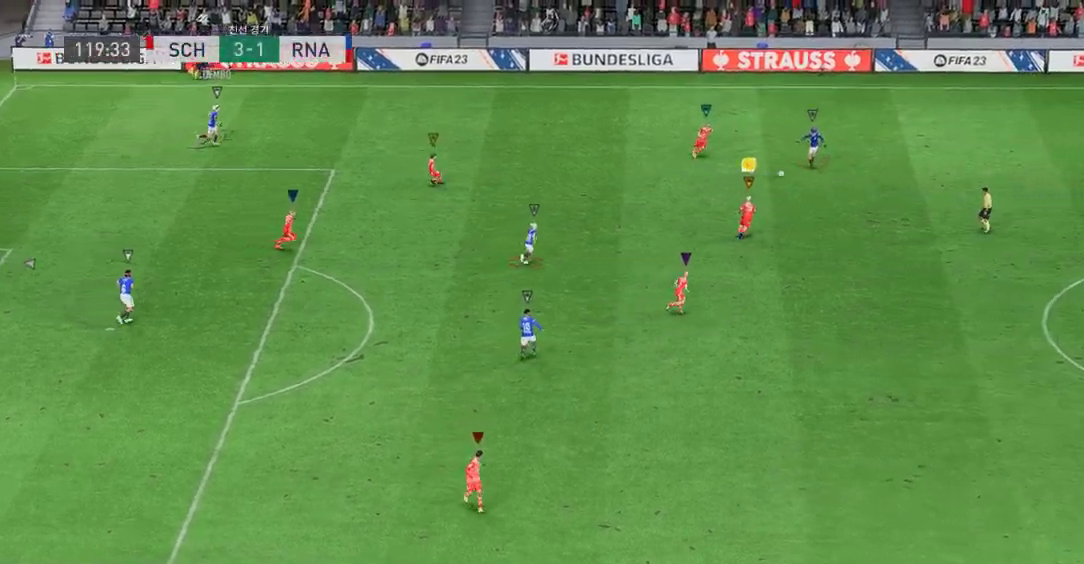
{"buttons": [], "left_stick": "right", "events": [[117, "left_stick", "right"]]}
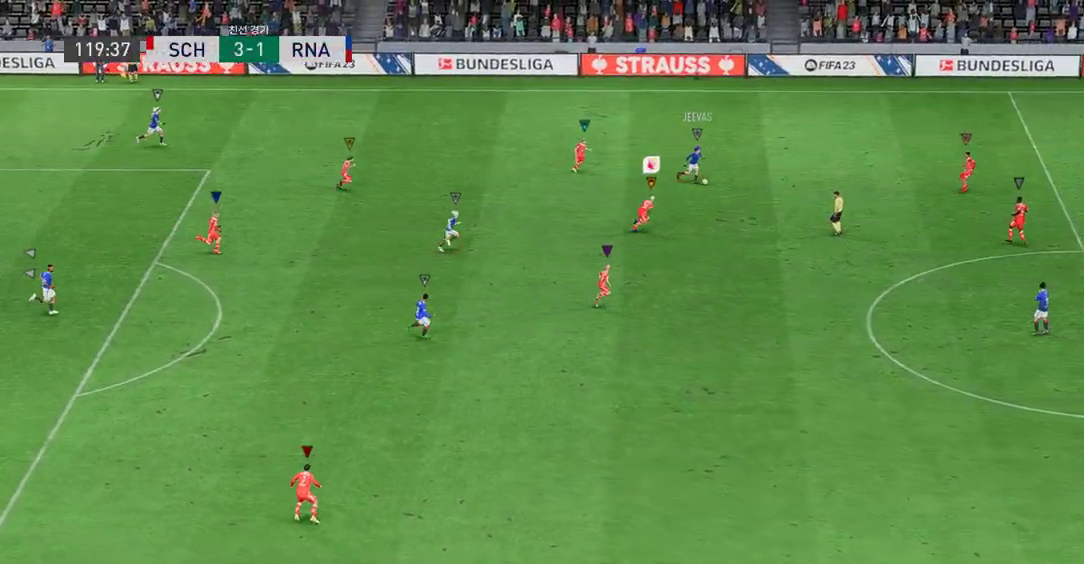
{"buttons": [], "left_stick": "up-right", "events": [[200, "left_stick", "up-right"]]}
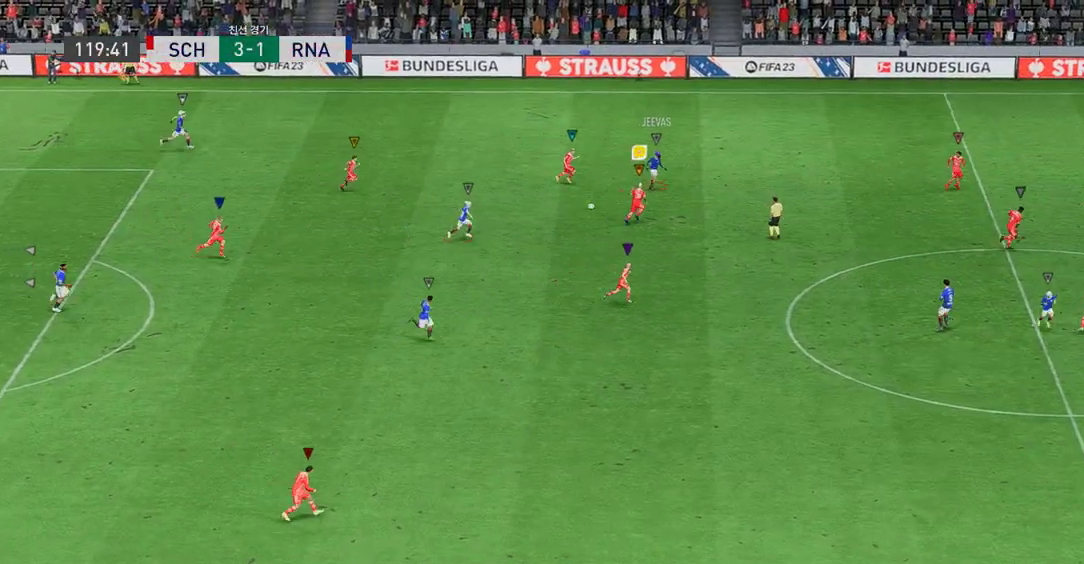
{"buttons": [], "left_stick": "down-right", "events": [[268, "left_stick", "down-right"]]}
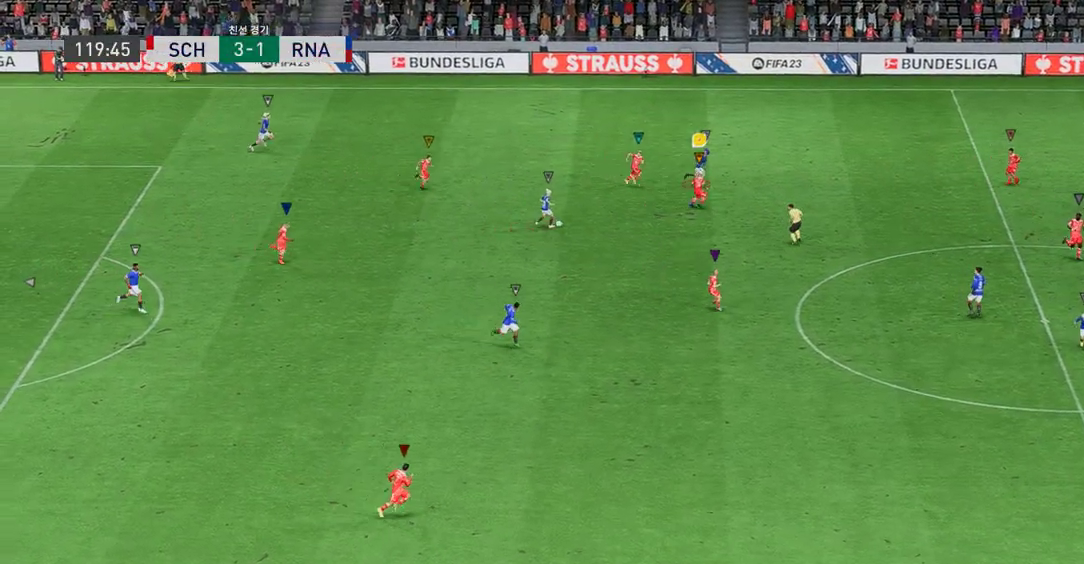
{"buttons": [], "left_stick": "down-right", "events": []}
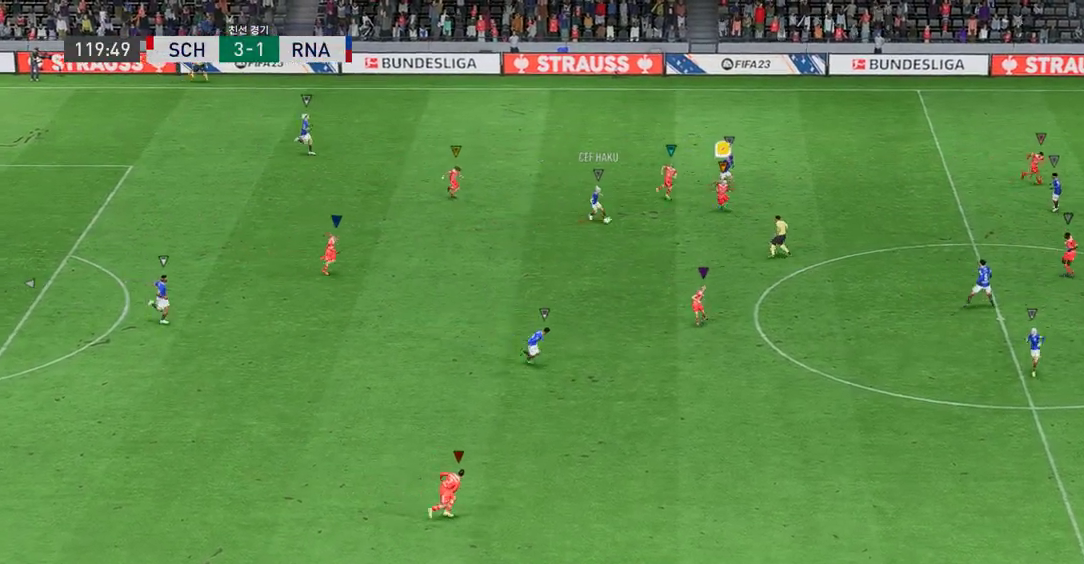
{"buttons": [], "left_stick": "down-right", "events": []}
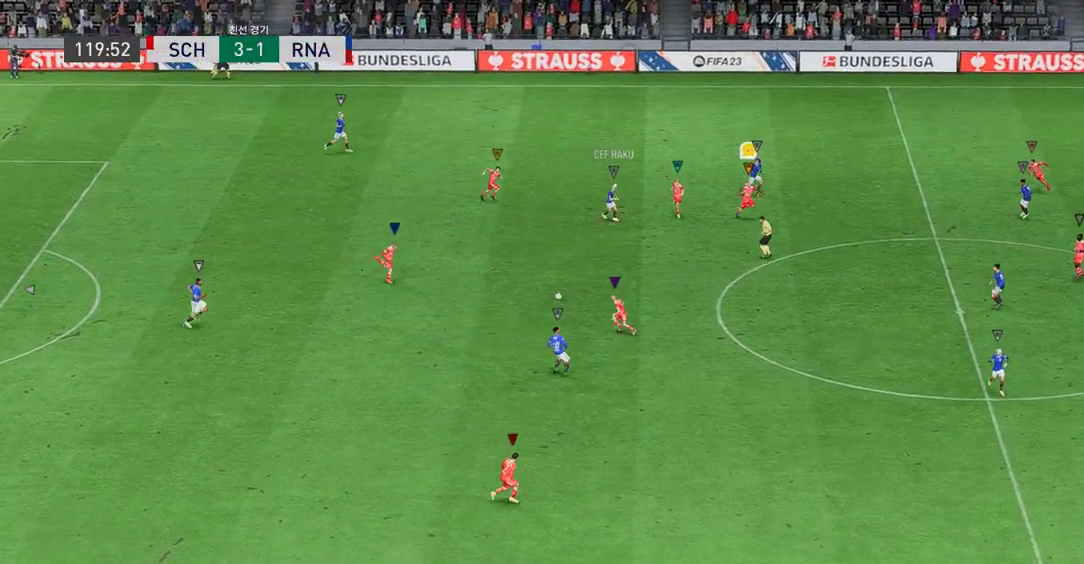
{"buttons": [], "left_stick": "down-right", "events": []}
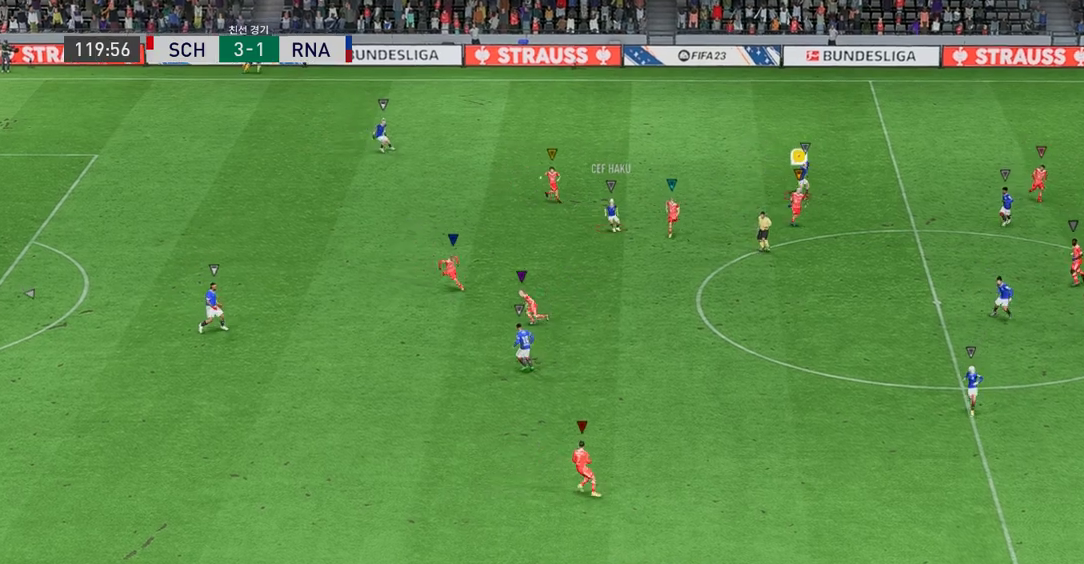
{"buttons": [], "left_stick": "down-right", "events": [[116, "left_stick", "down"], [450, "left_stick", "down-right"]]}
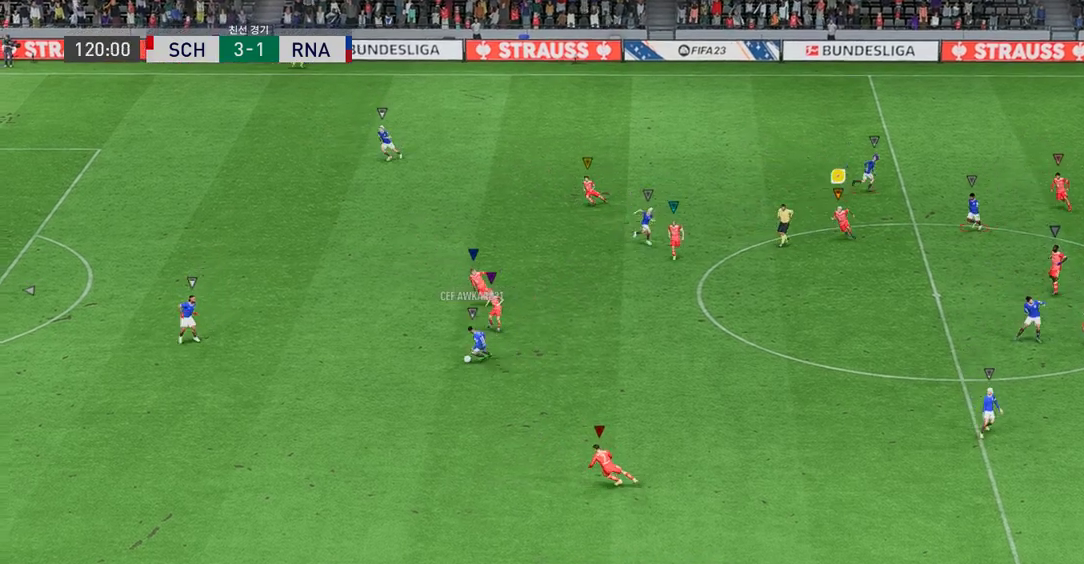
{"buttons": [], "left_stick": "down-right", "events": []}
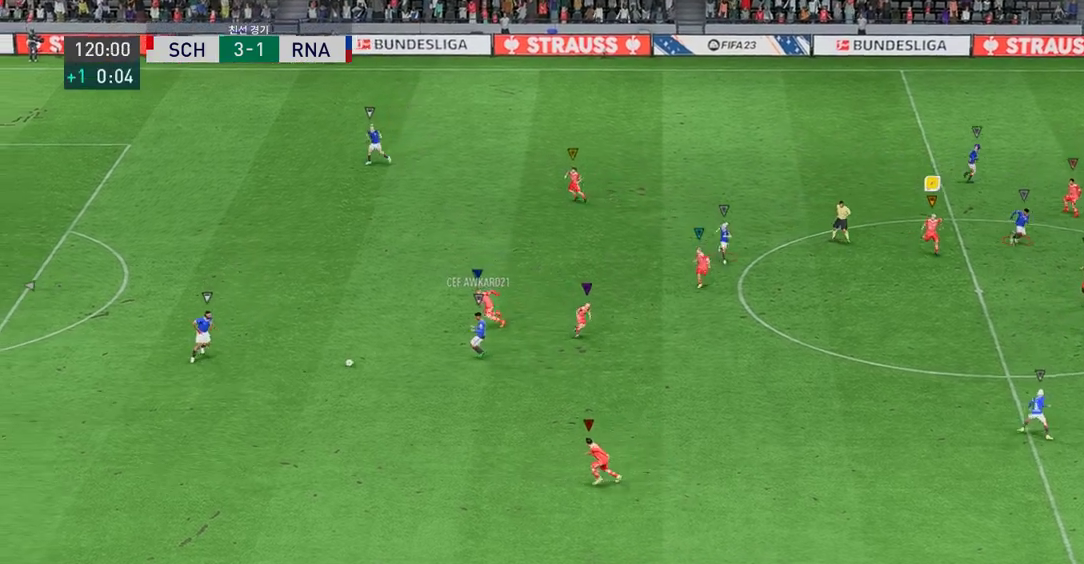
{"buttons": [], "left_stick": "down", "events": [[284, "left_stick", "down"]]}
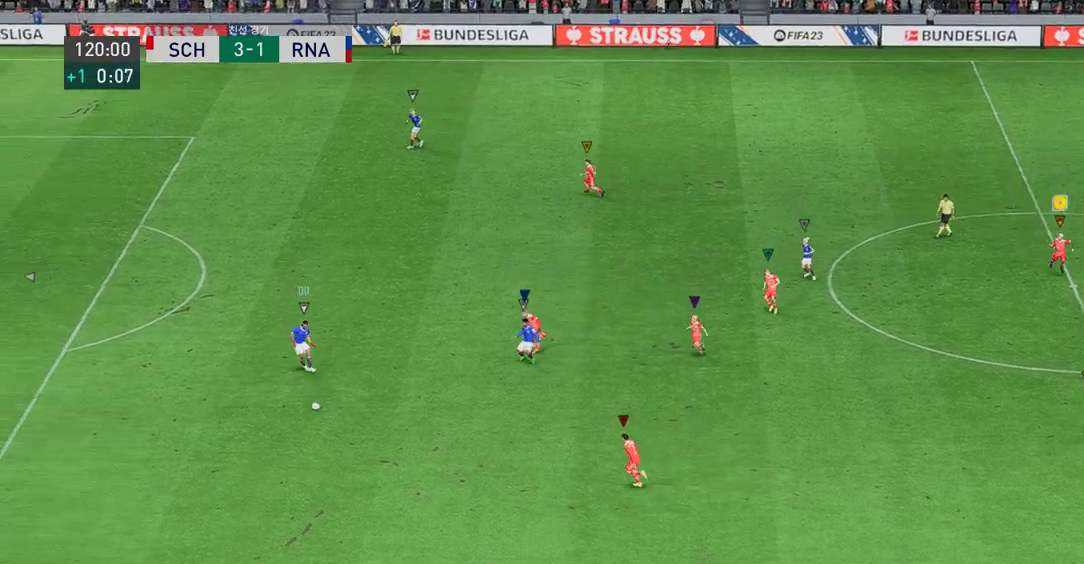
{"buttons": [], "left_stick": "left", "events": [[34, "left_stick", "down-left"], [167, "left_stick", "left"]]}
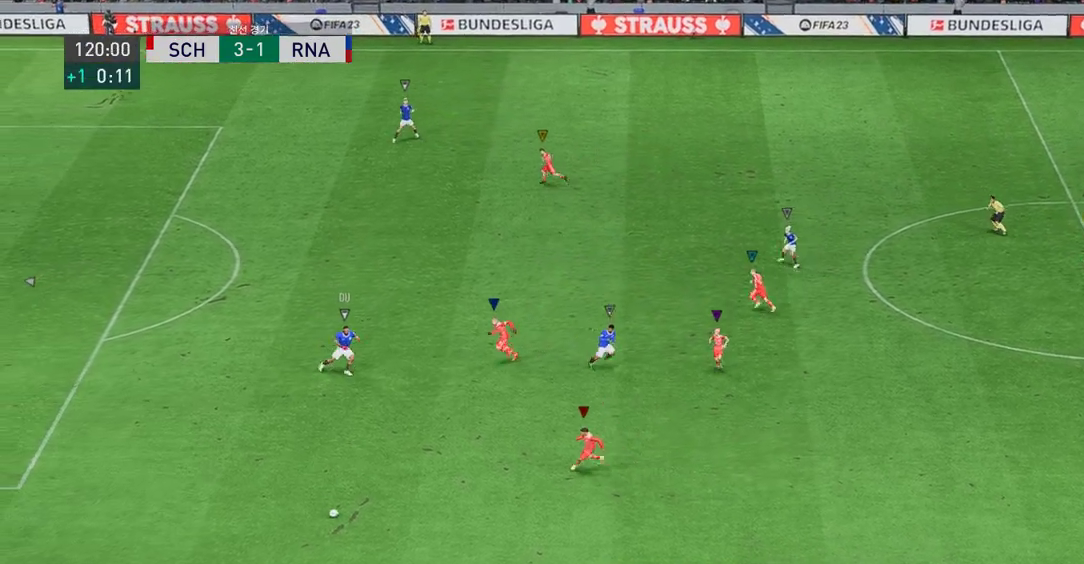
{"buttons": [], "left_stick": "down-left", "events": [[117, "left_stick", "down-left"]]}
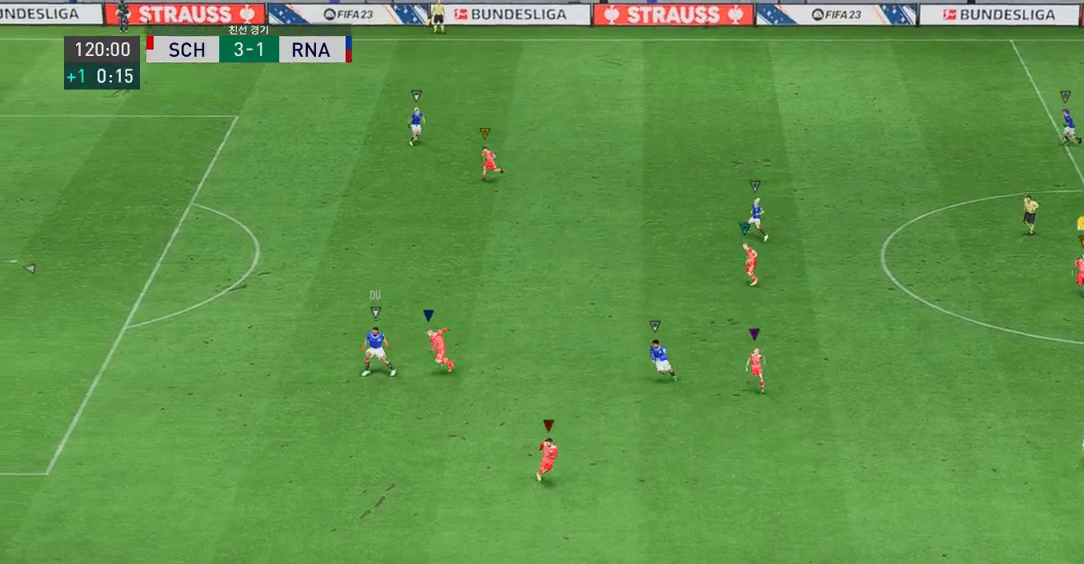
{"buttons": [], "left_stick": "down-left", "events": []}
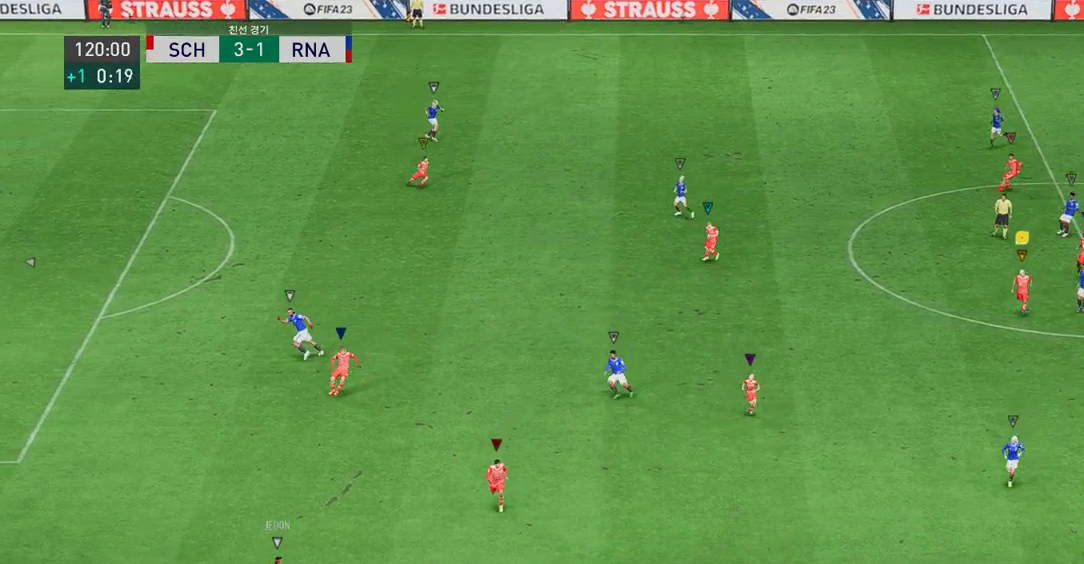
{"buttons": [], "left_stick": "down", "events": [[167, "left_stick", "down"]]}
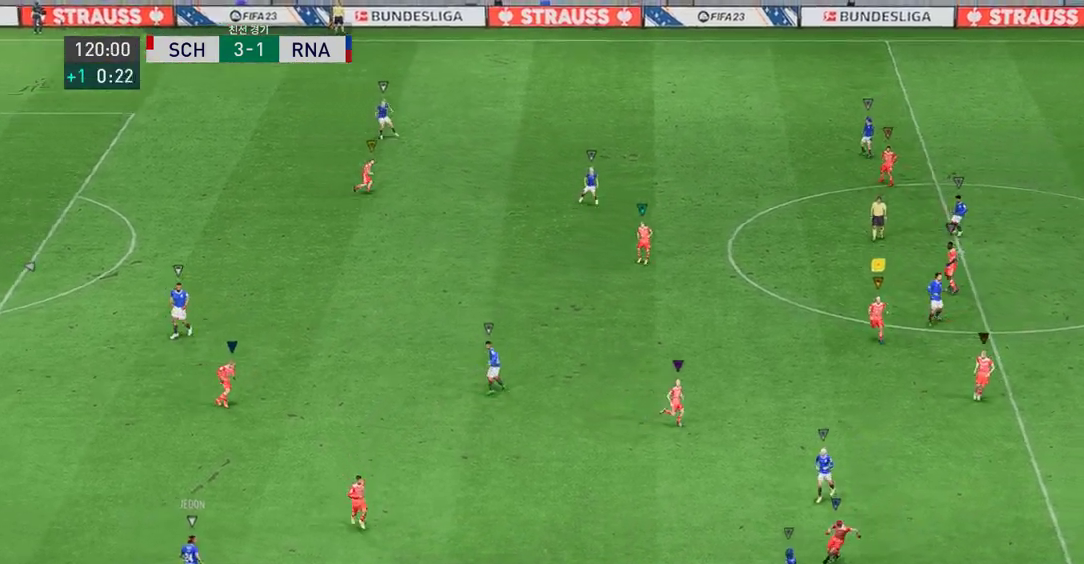
{"buttons": [], "left_stick": "center", "events": [[468, "left_stick", "center"]]}
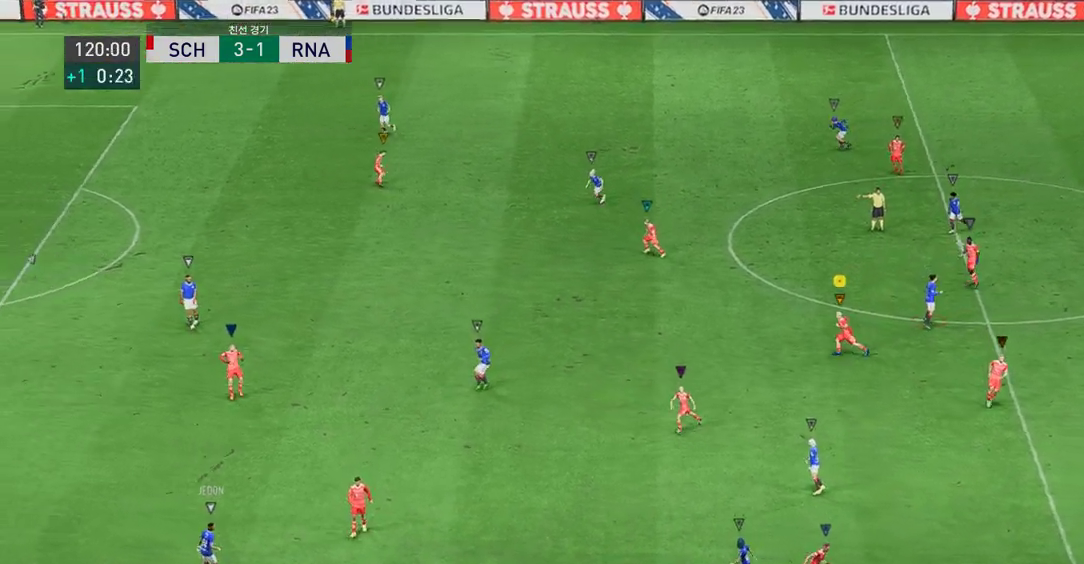
{"buttons": [], "left_stick": "center", "events": []}
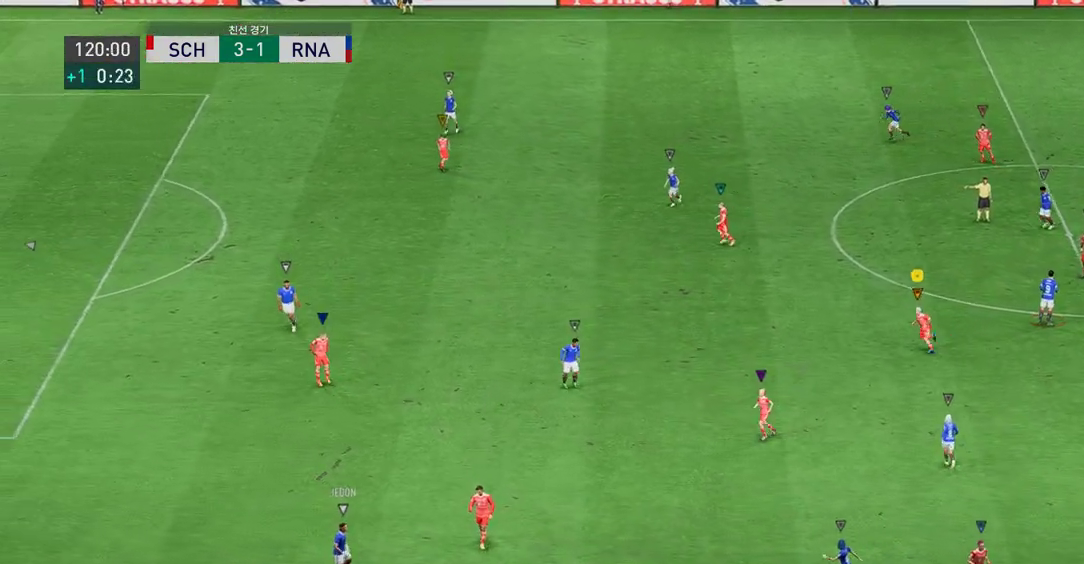
{"buttons": ["A"], "left_stick": "center", "events": [[400, "A", "down"]]}
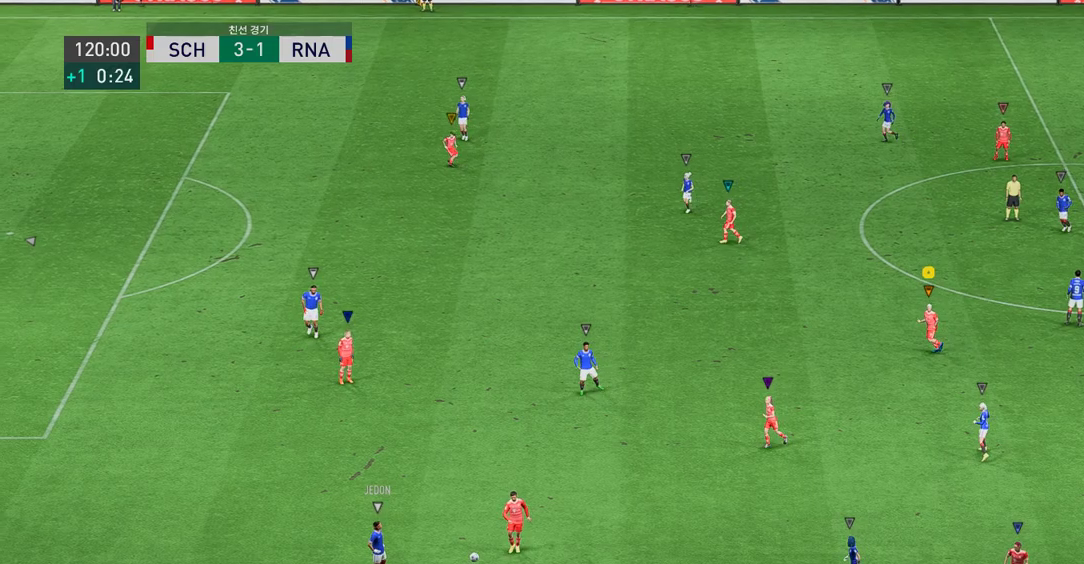
{"buttons": ["A"], "left_stick": "center", "events": [[16, "A", "up"], [200, "A", "down"]]}
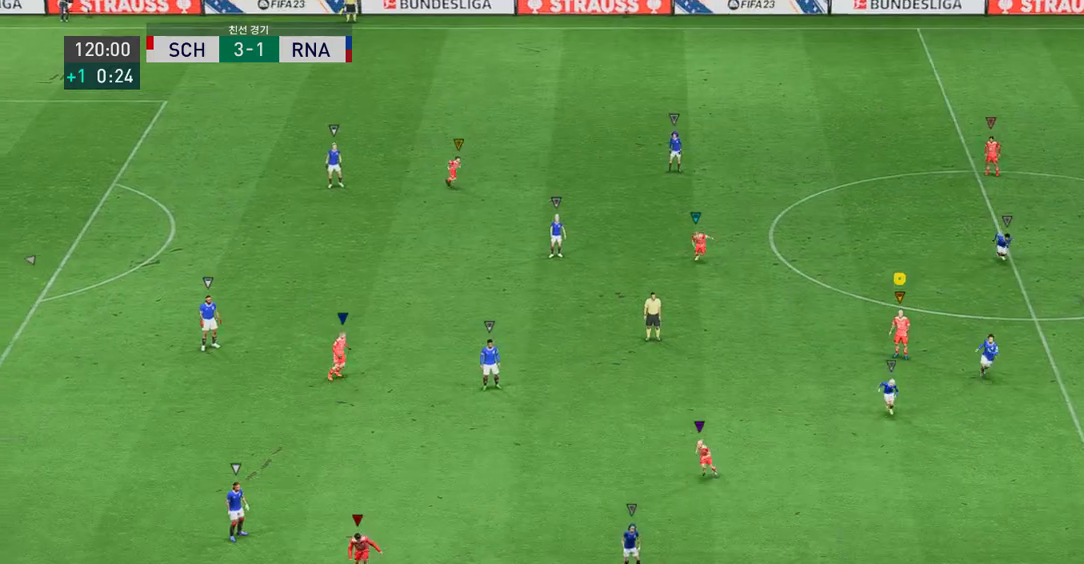
{"buttons": [], "left_stick": "down", "events": [[34, "A", "up"], [50, "left_stick", "down-right"], [501, "left_stick", "down"]]}
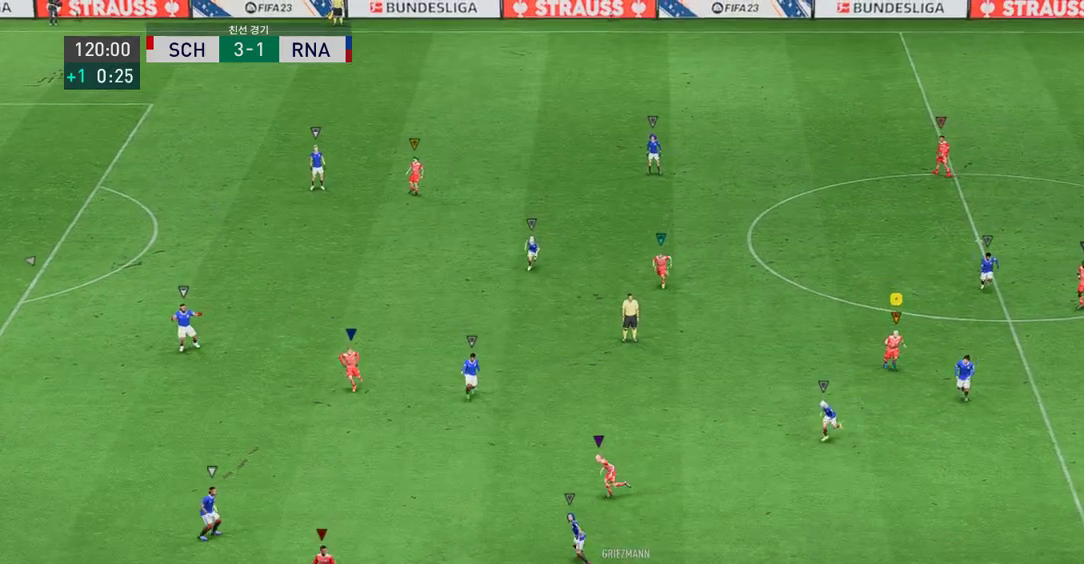
{"buttons": [], "left_stick": "down-left", "events": [[284, "left_stick", "down-left"]]}